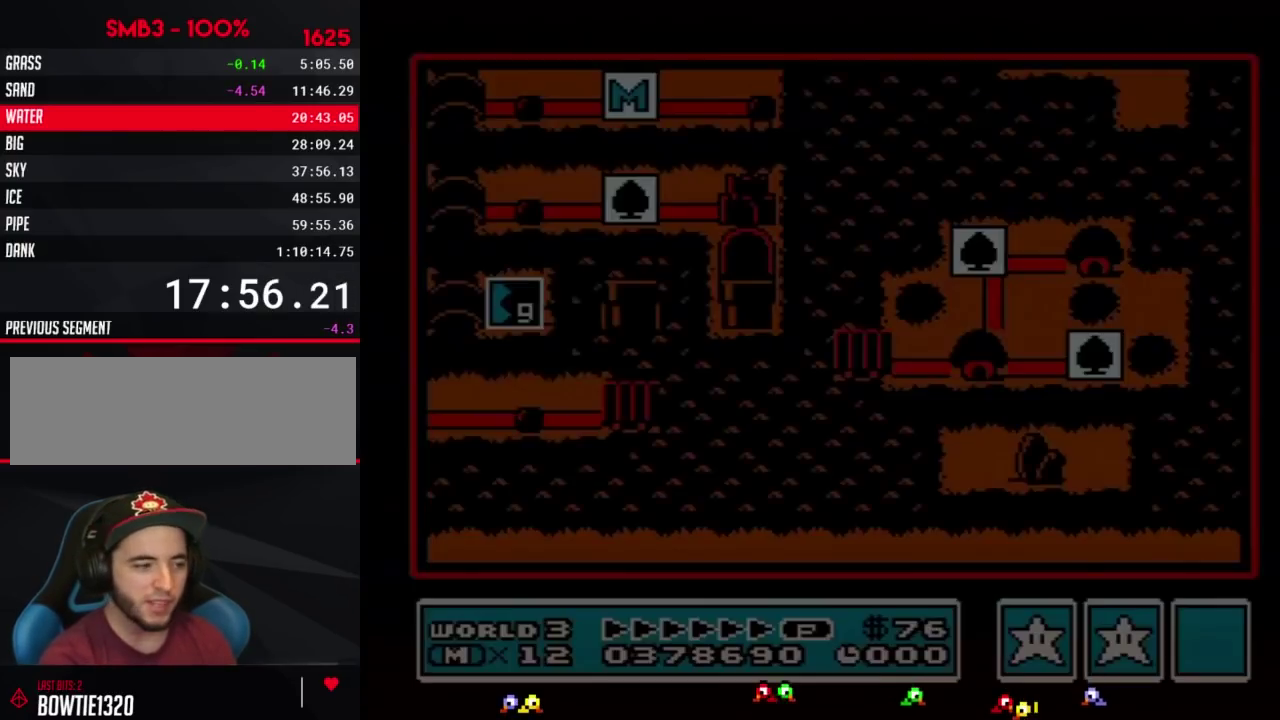
Gameplay with a controller (Nintendo layout); each line is a JSON object with the inputs held at the frame after it. "events" lists button and stick changes between this image and that frame as [ms after this image, input, new state], when the widget could be followed in between. Not read: L3 R3.
{"buttons": ["DPAD_LEFT"], "events": [[350, "DPAD_LEFT", "down"]]}
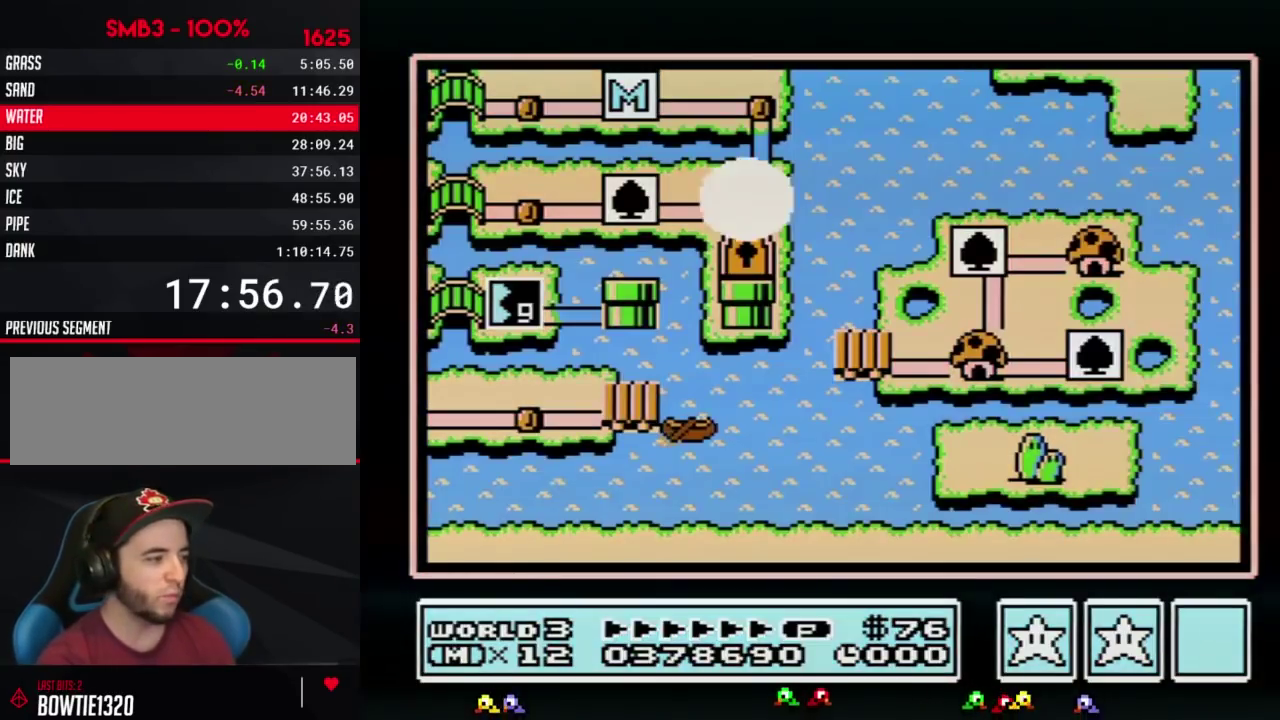
{"buttons": ["DPAD_LEFT"]}
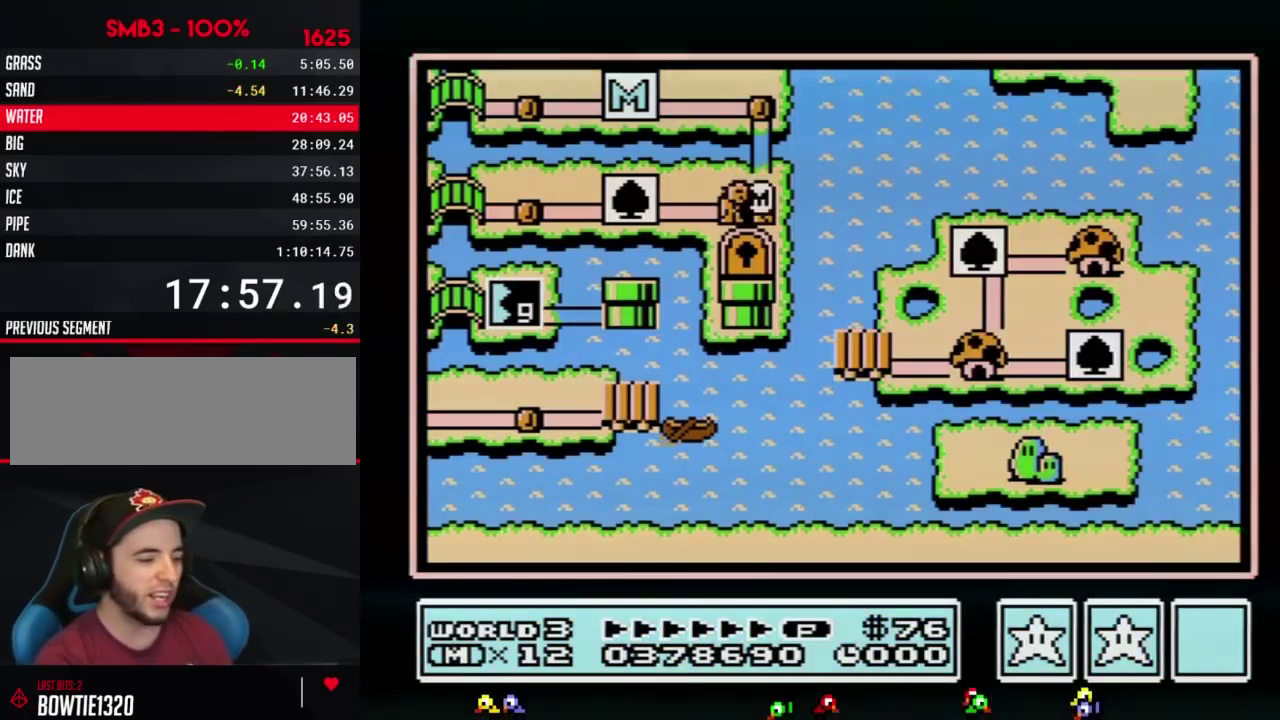
{"buttons": ["DPAD_LEFT"]}
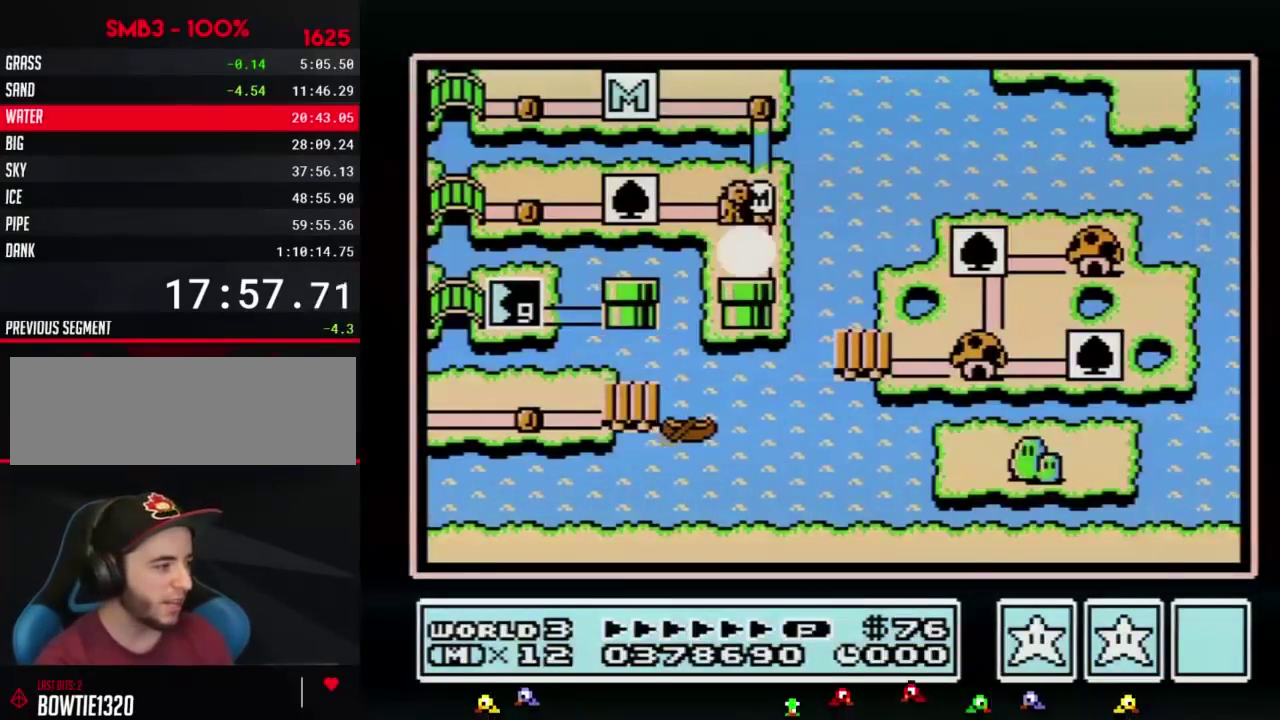
{"buttons": ["DPAD_LEFT"]}
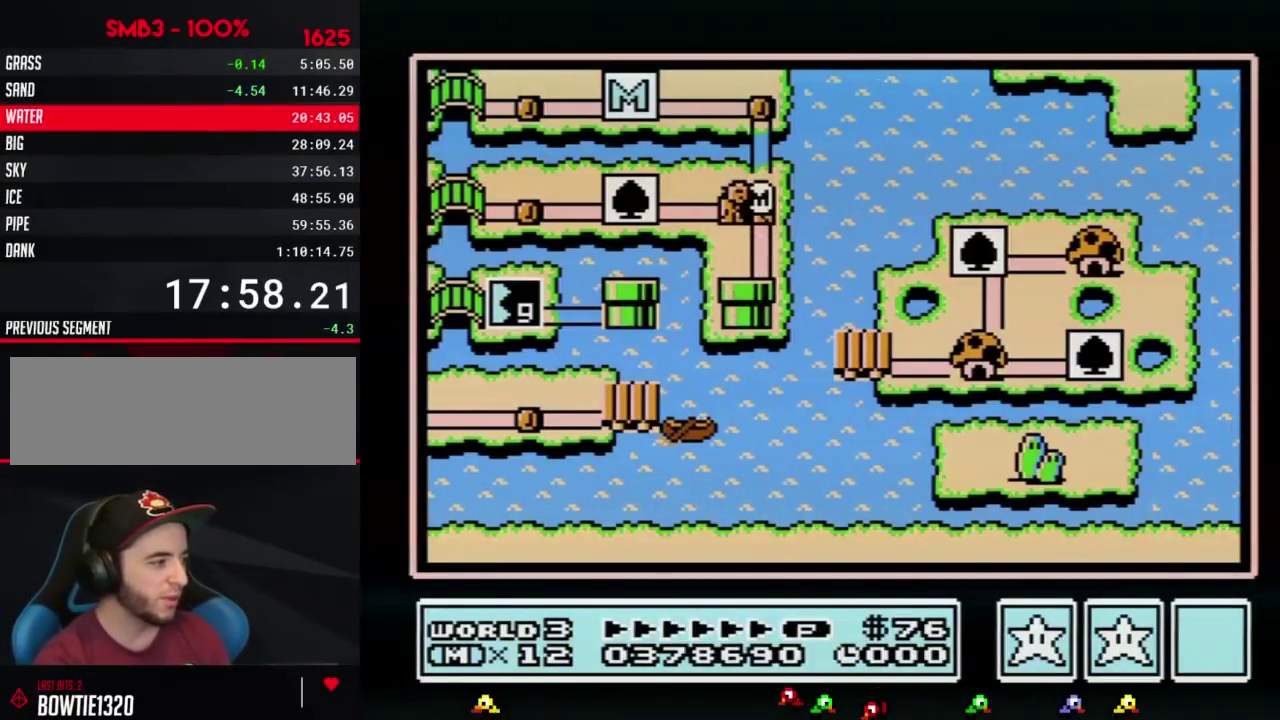
{"buttons": [], "events": [[433, "DPAD_LEFT", "up"]]}
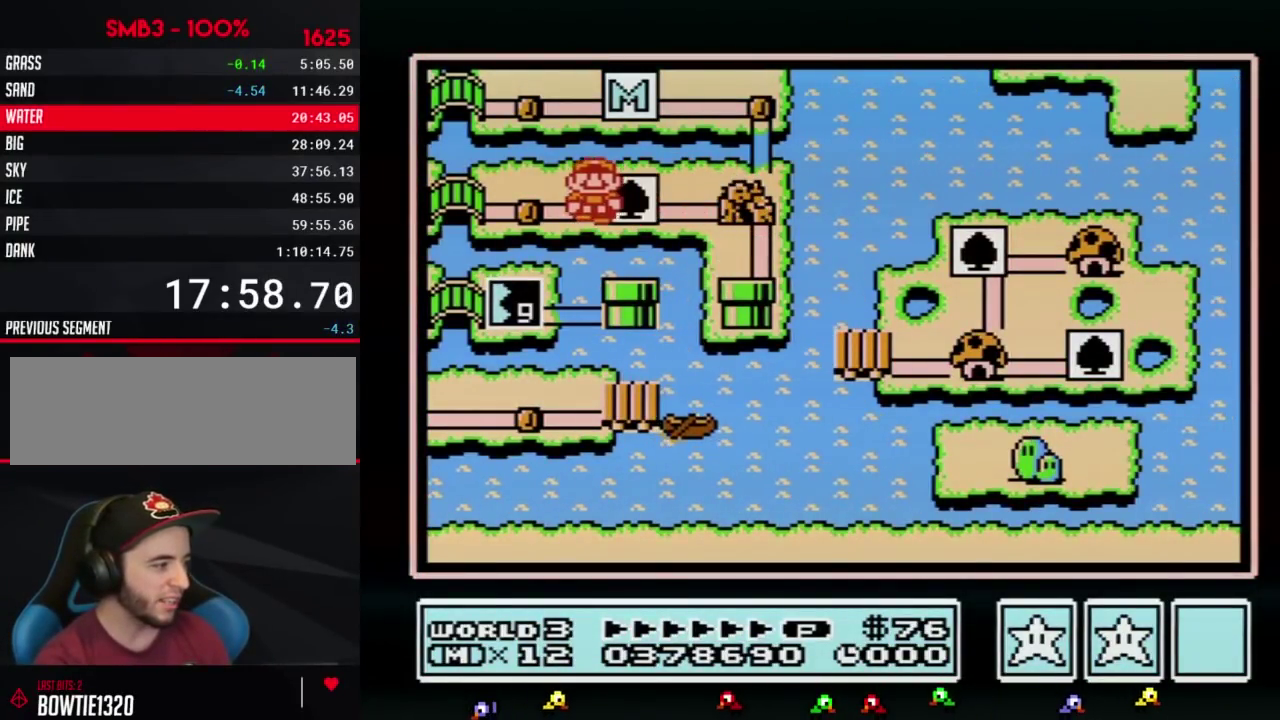
{"buttons": ["DPAD_LEFT"], "events": [[33, "DPAD_LEFT", "down"]]}
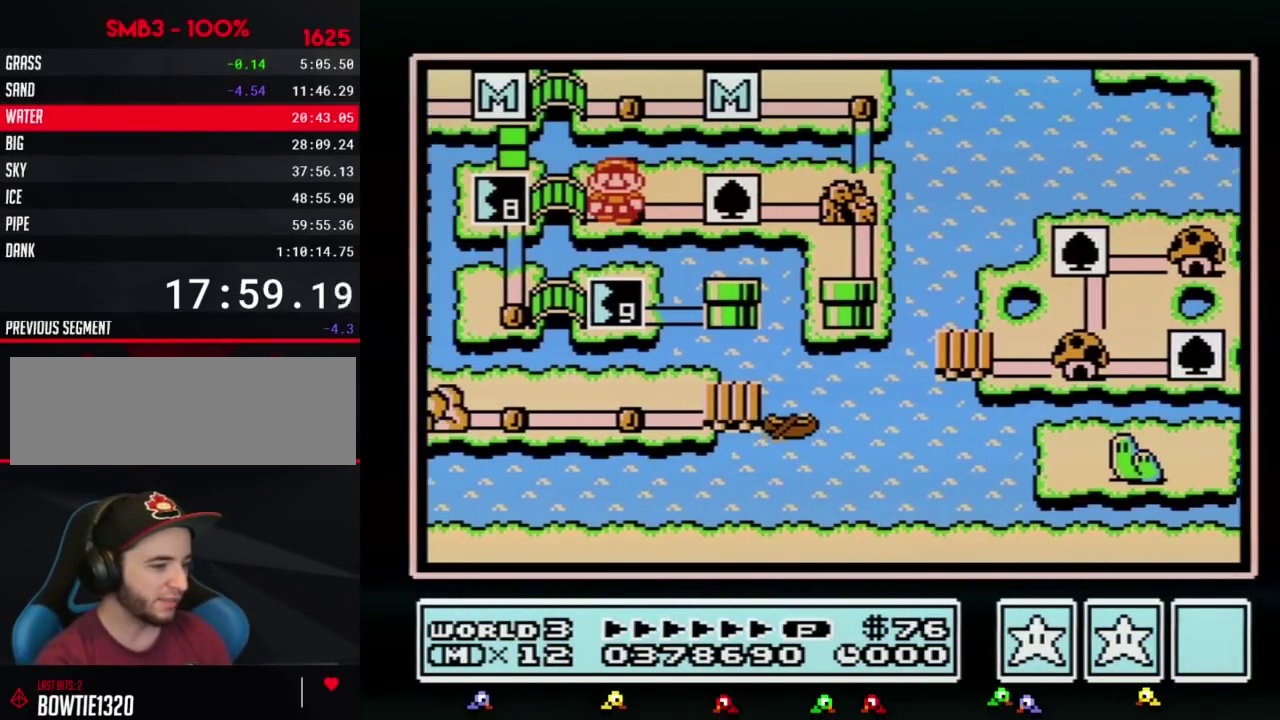
{"buttons": ["DPAD_LEFT"]}
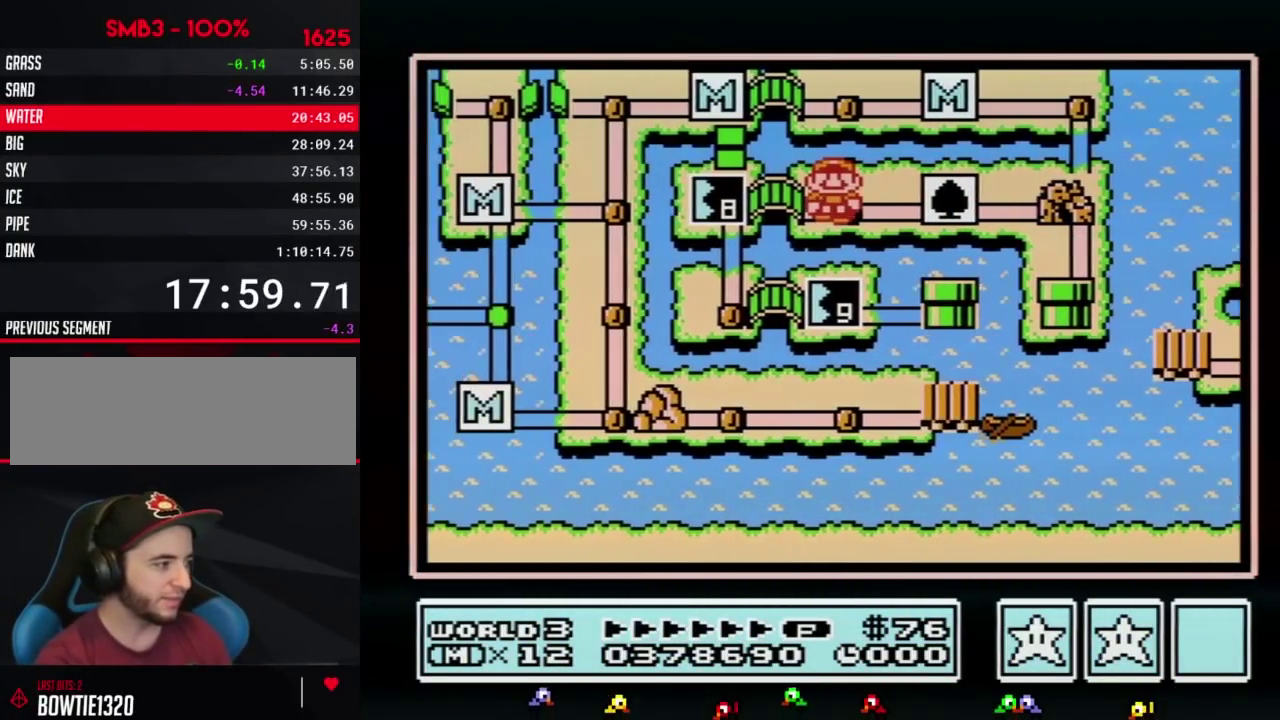
{"buttons": ["DPAD_LEFT"]}
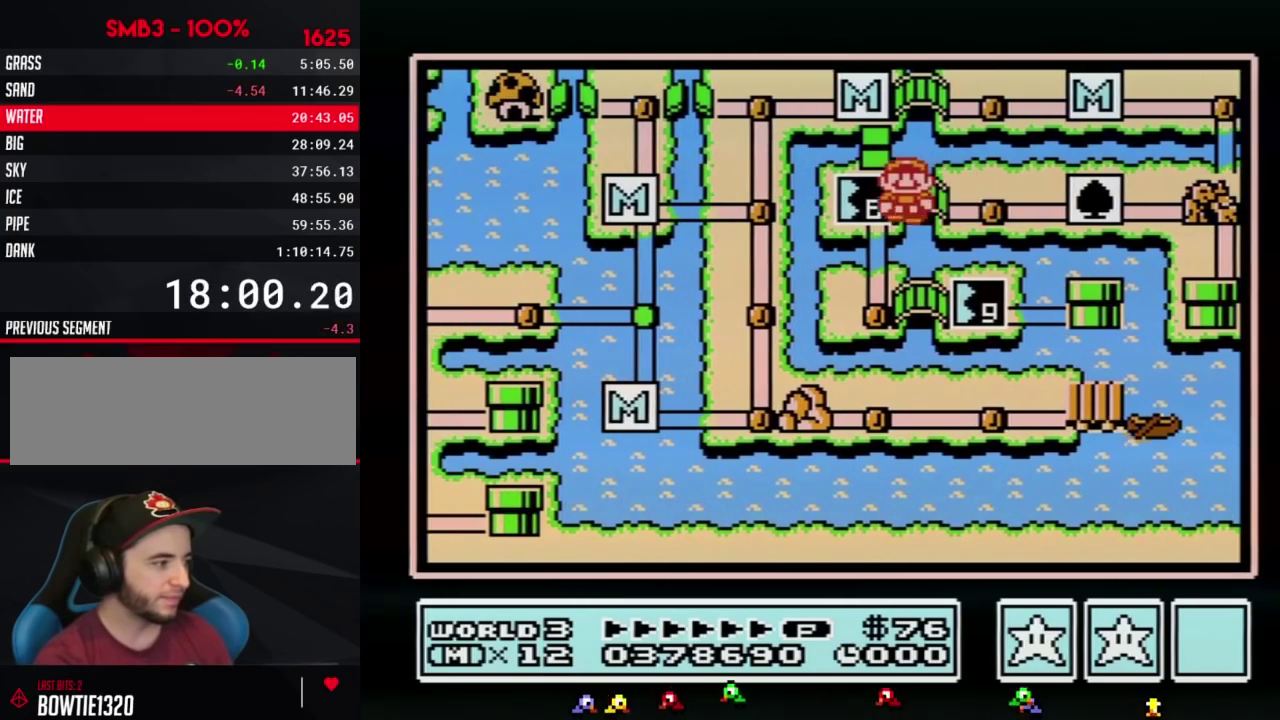
{"buttons": ["DPAD_LEFT"]}
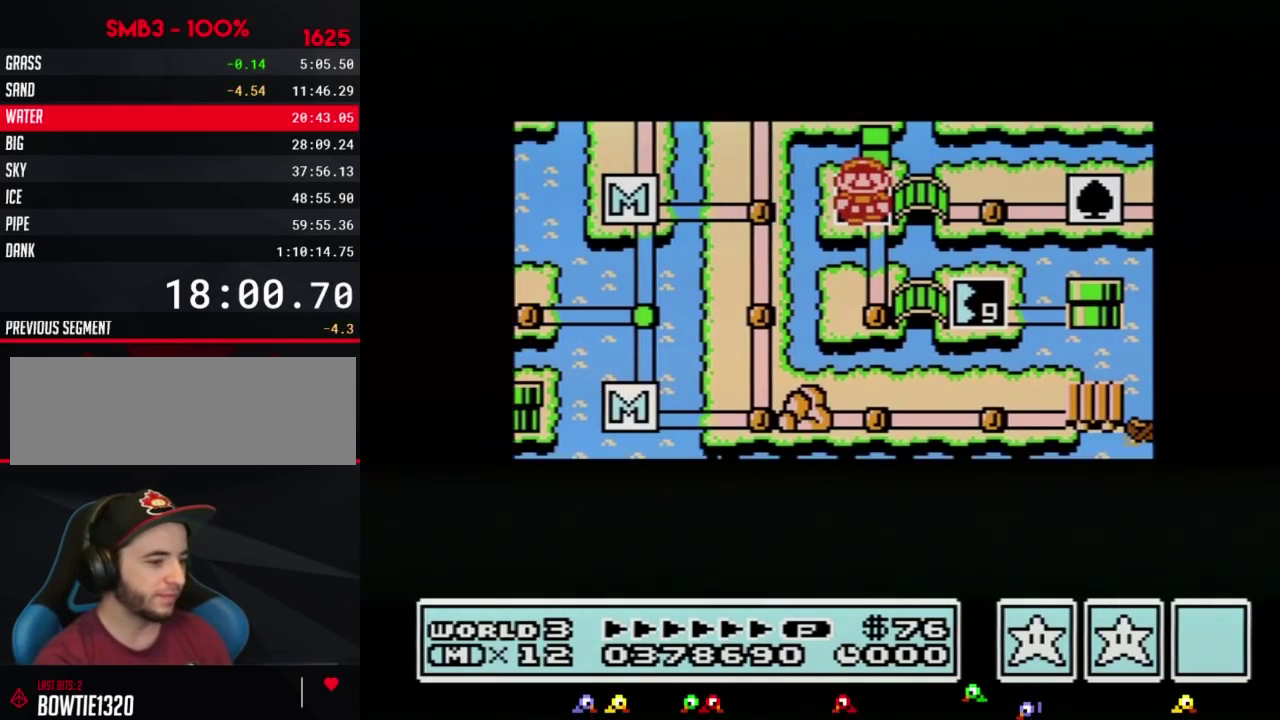
{"buttons": ["DPAD_LEFT"]}
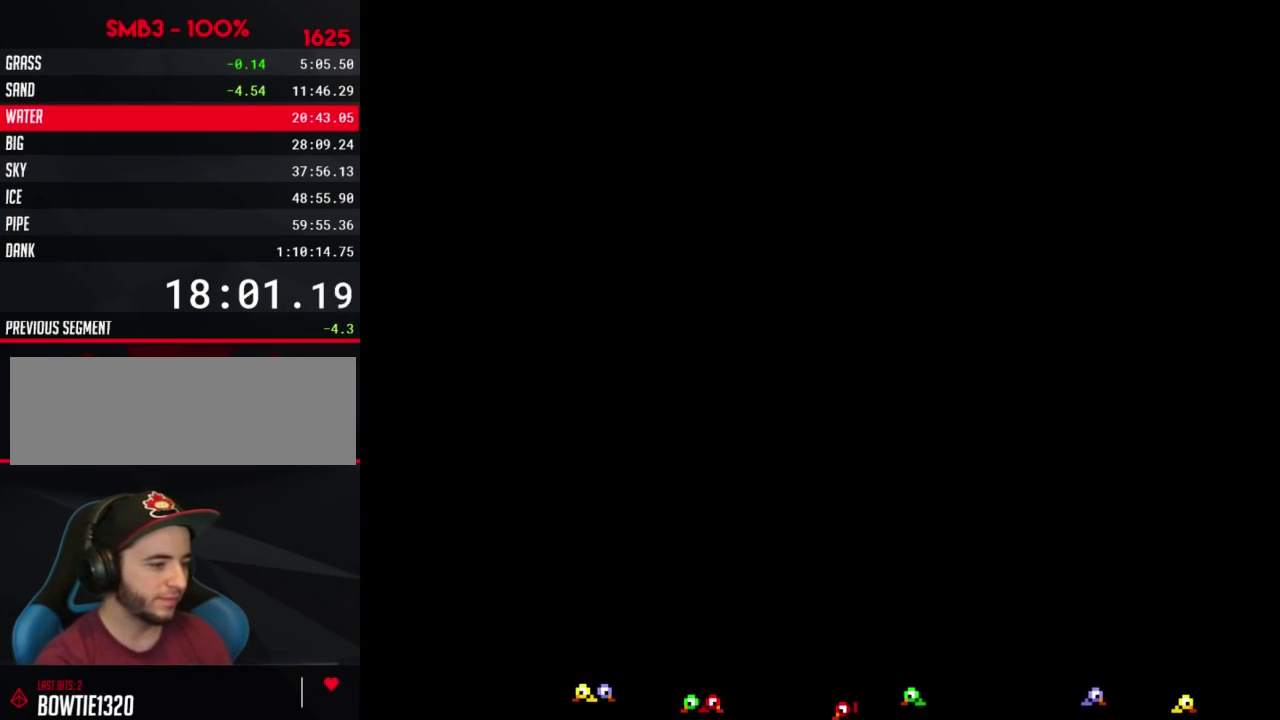
{"buttons": ["B", "DPAD_RIGHT"], "events": [[283, "A", "down"], [283, "DPAD_LEFT", "up"], [317, "A", "up"], [317, "B", "down"], [317, "DPAD_RIGHT", "down"]]}
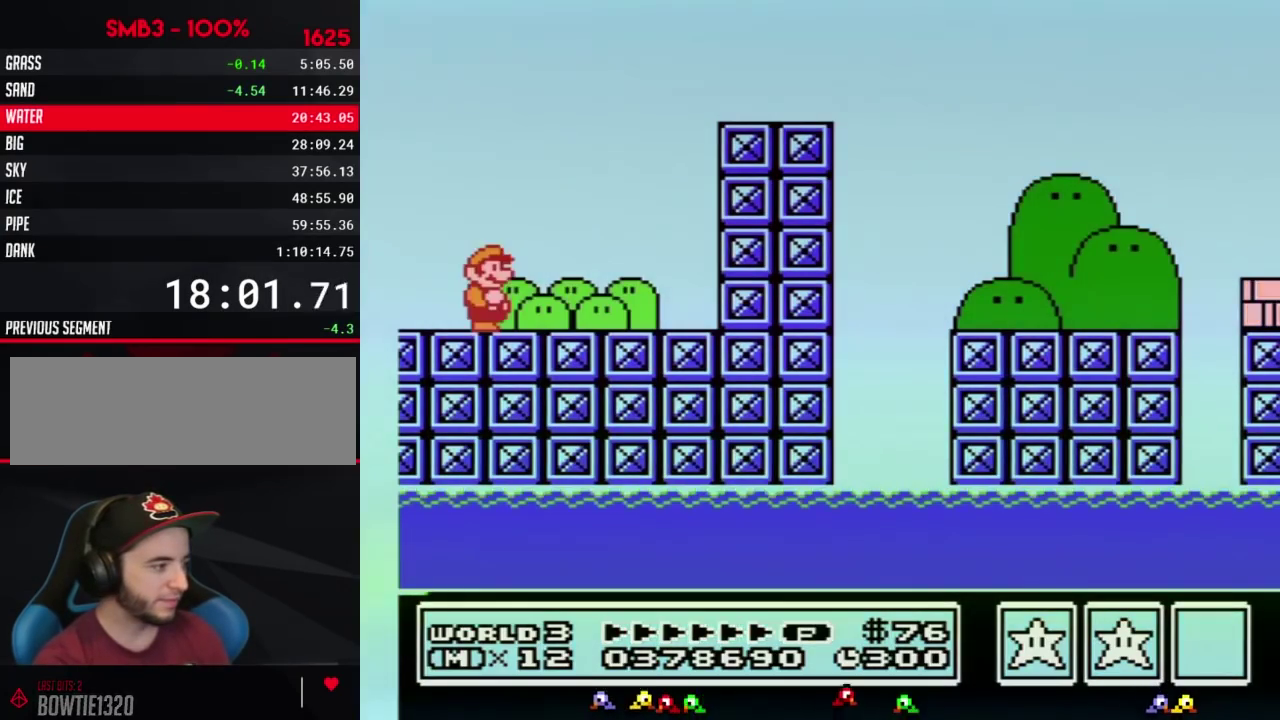
{"buttons": ["A", "B", "DPAD_RIGHT"], "events": [[500, "A", "down"]]}
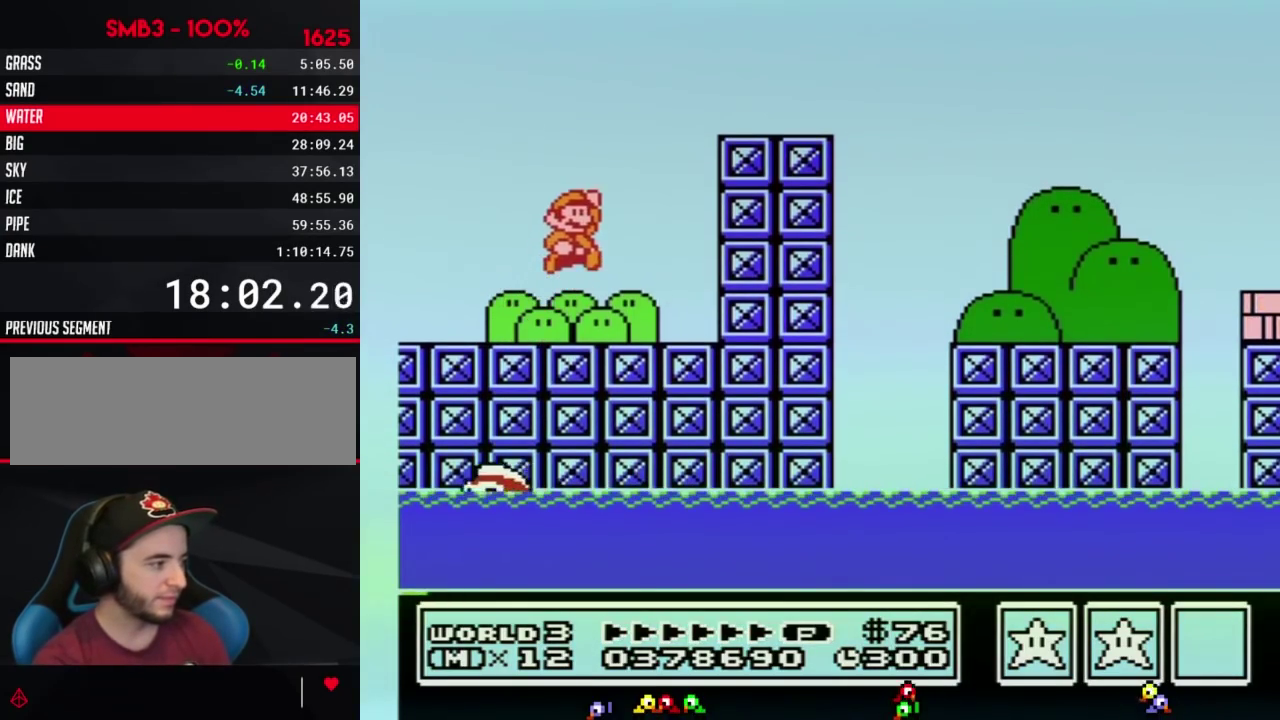
{"buttons": ["B", "DPAD_RIGHT"], "events": [[383, "A", "up"]]}
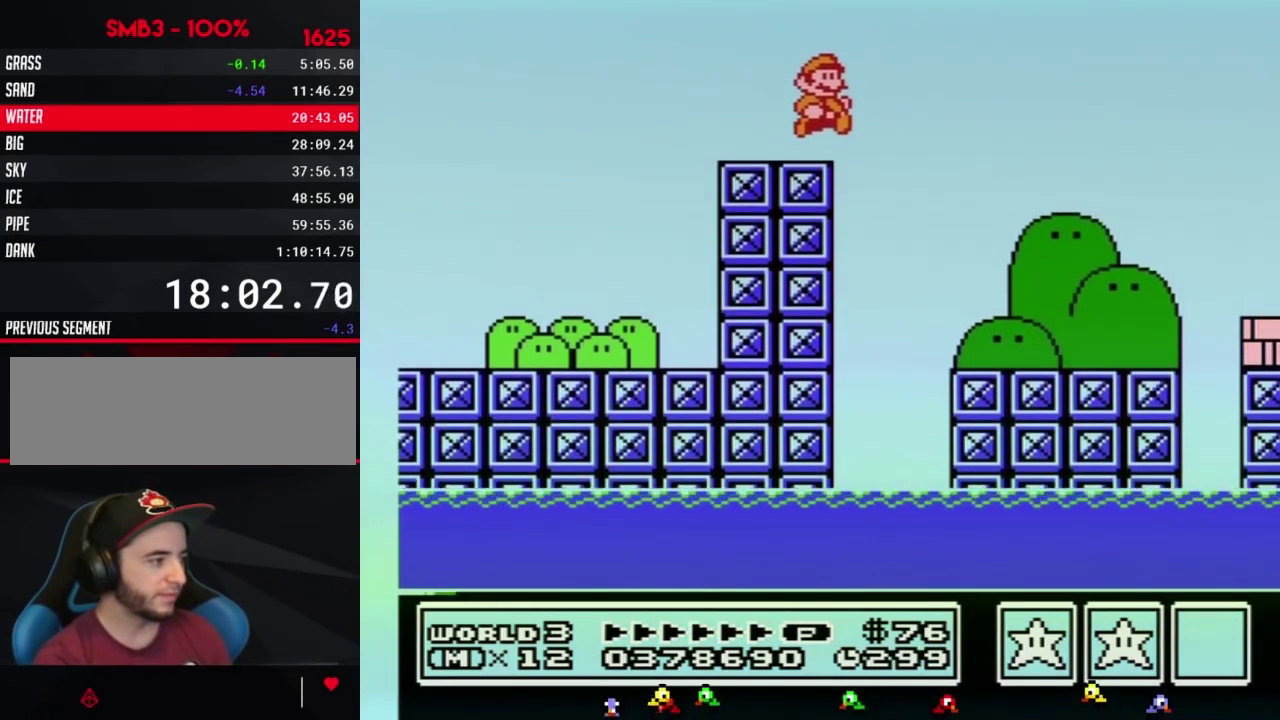
{"buttons": ["B", "DPAD_RIGHT"]}
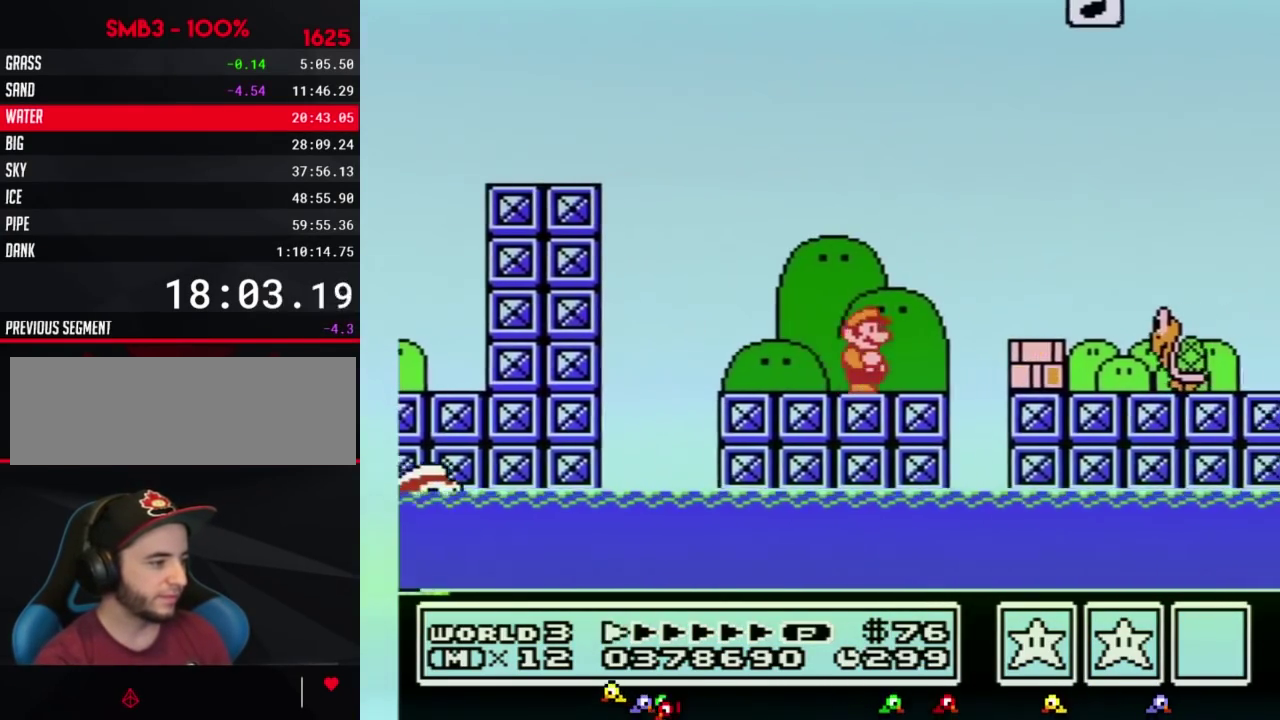
{"buttons": ["B", "DPAD_RIGHT"], "events": [[133, "A", "down"], [217, "A", "up"], [250, "B", "up"], [317, "B", "down"]]}
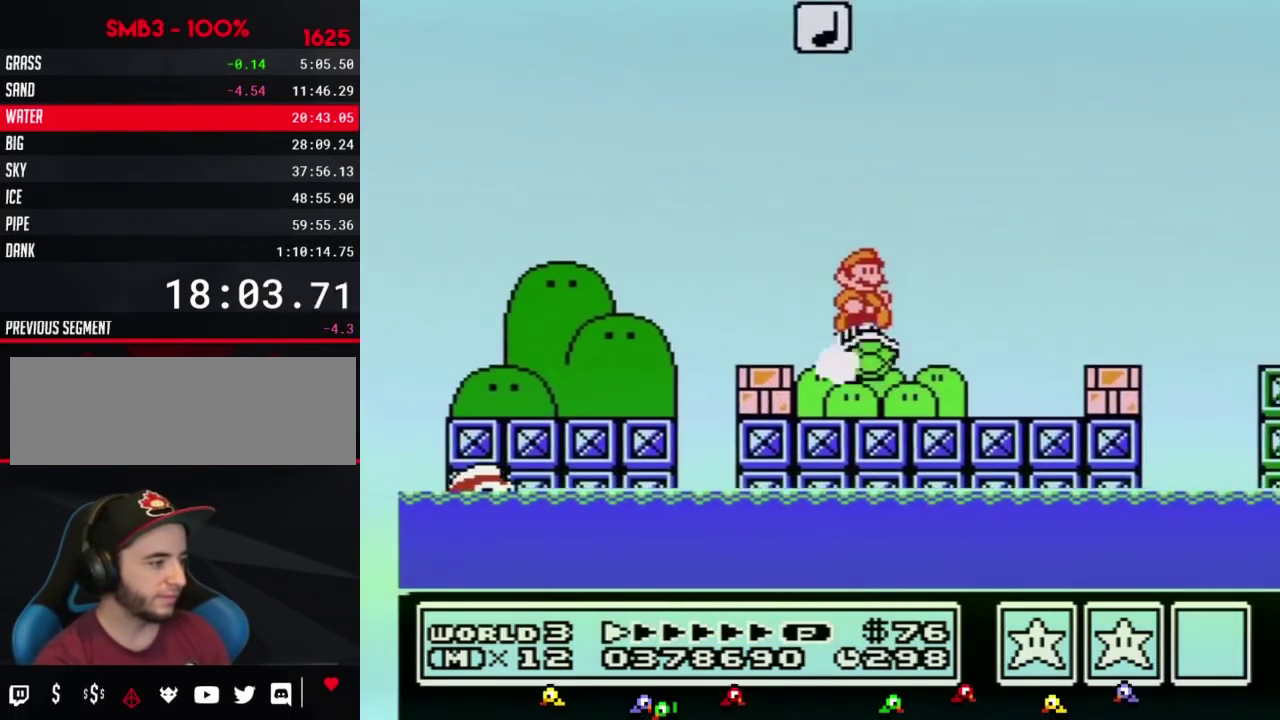
{"buttons": ["B", "DPAD_RIGHT"], "events": [[350, "A", "down"], [467, "A", "up"]]}
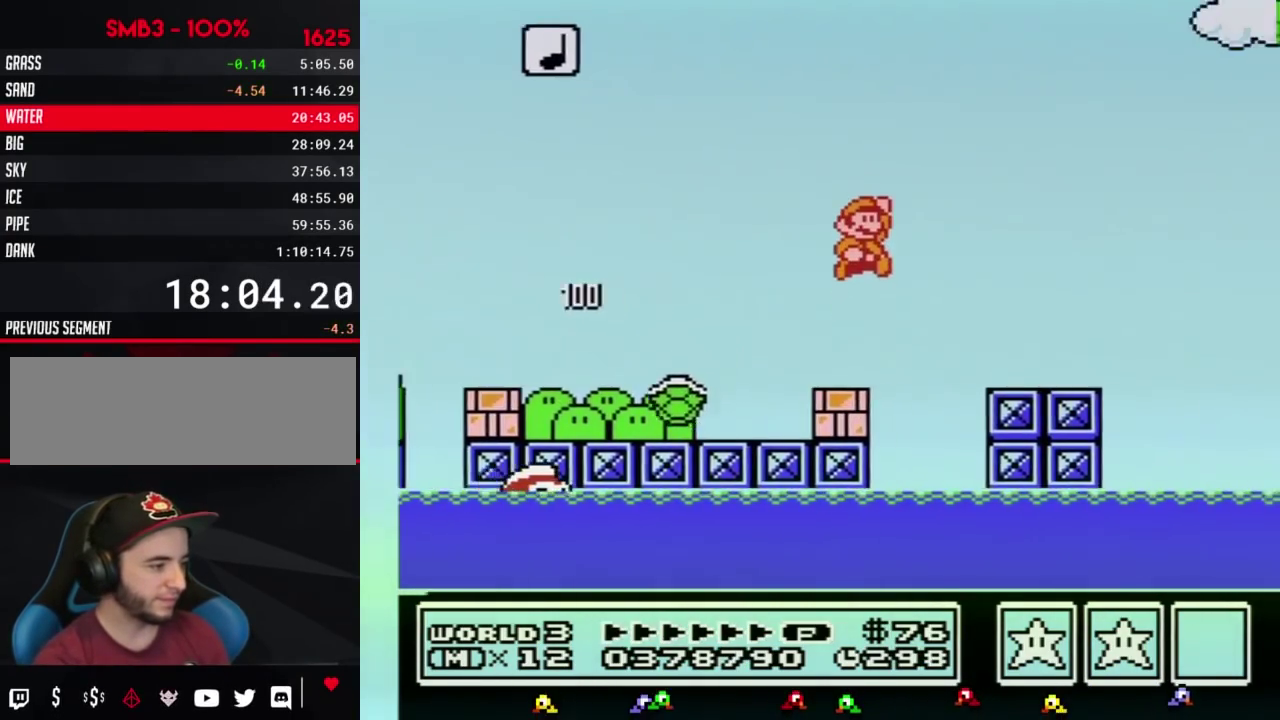
{"buttons": ["A", "B", "DPAD_RIGHT"], "events": [[500, "A", "down"]]}
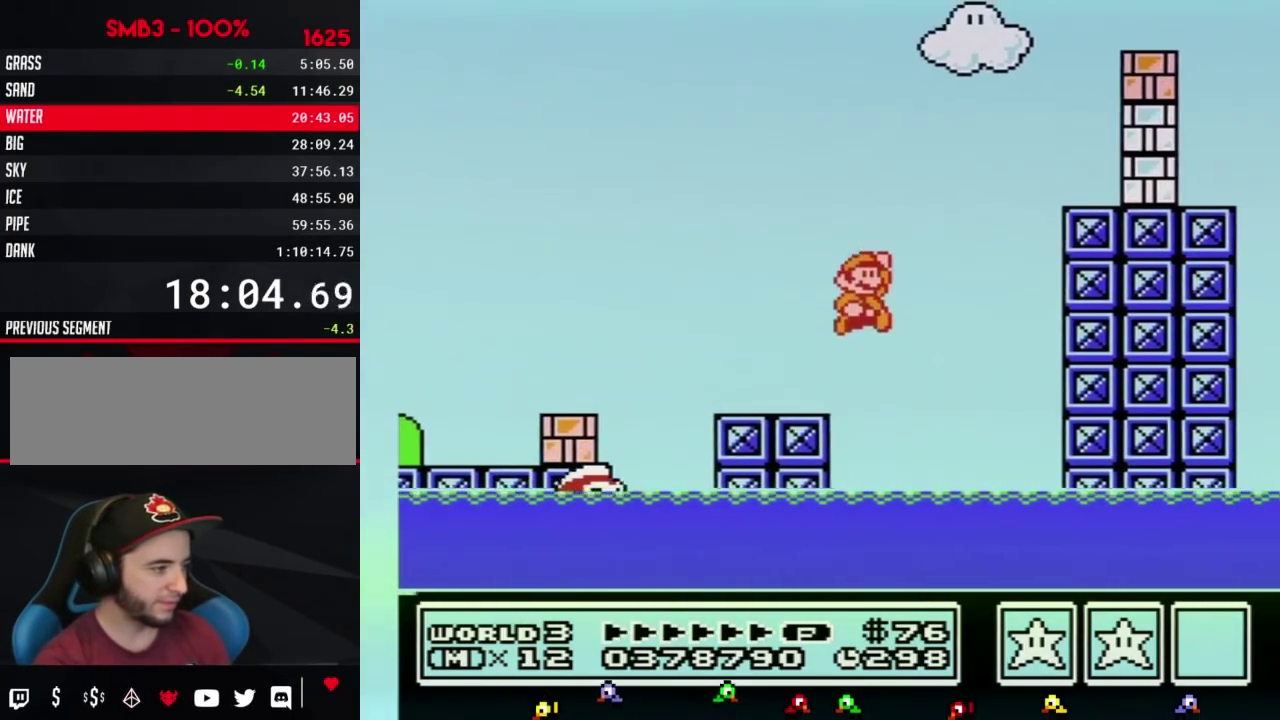
{"buttons": ["DPAD_RIGHT"], "events": [[383, "A", "up"], [500, "B", "up"]]}
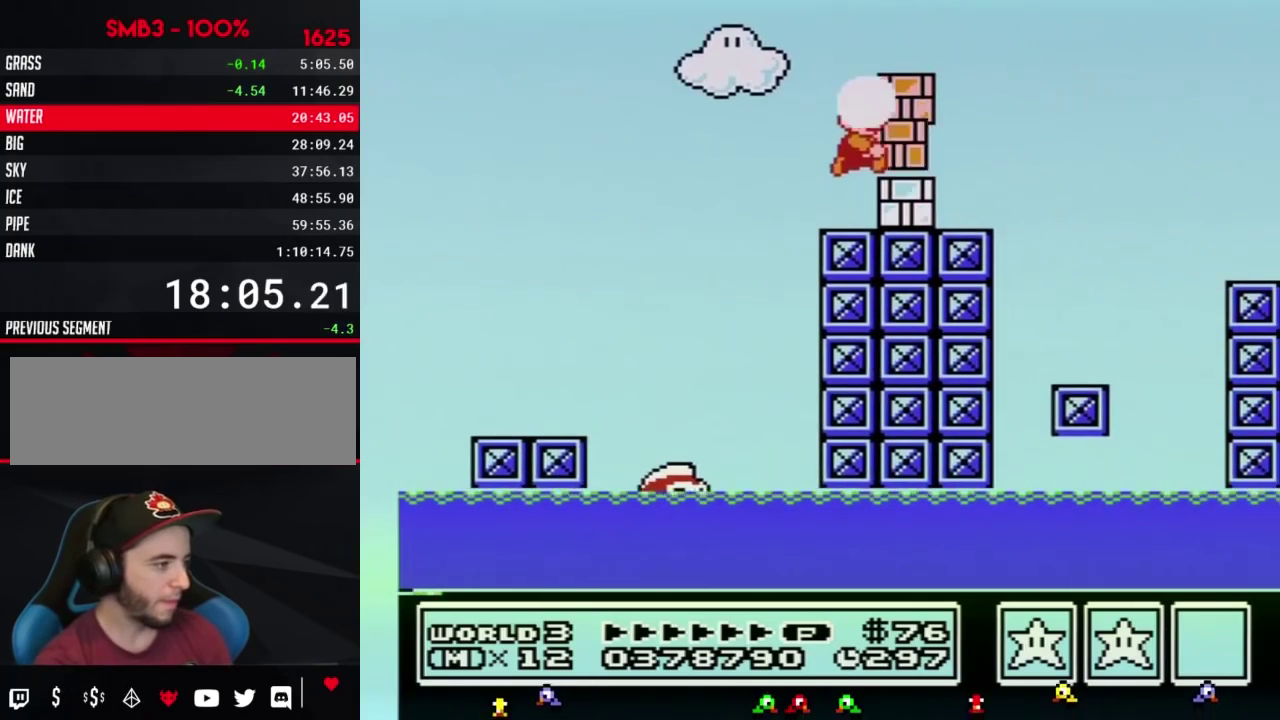
{"buttons": ["B", "DPAD_RIGHT"], "events": [[67, "B", "down"], [133, "B", "up"], [183, "B", "down"]]}
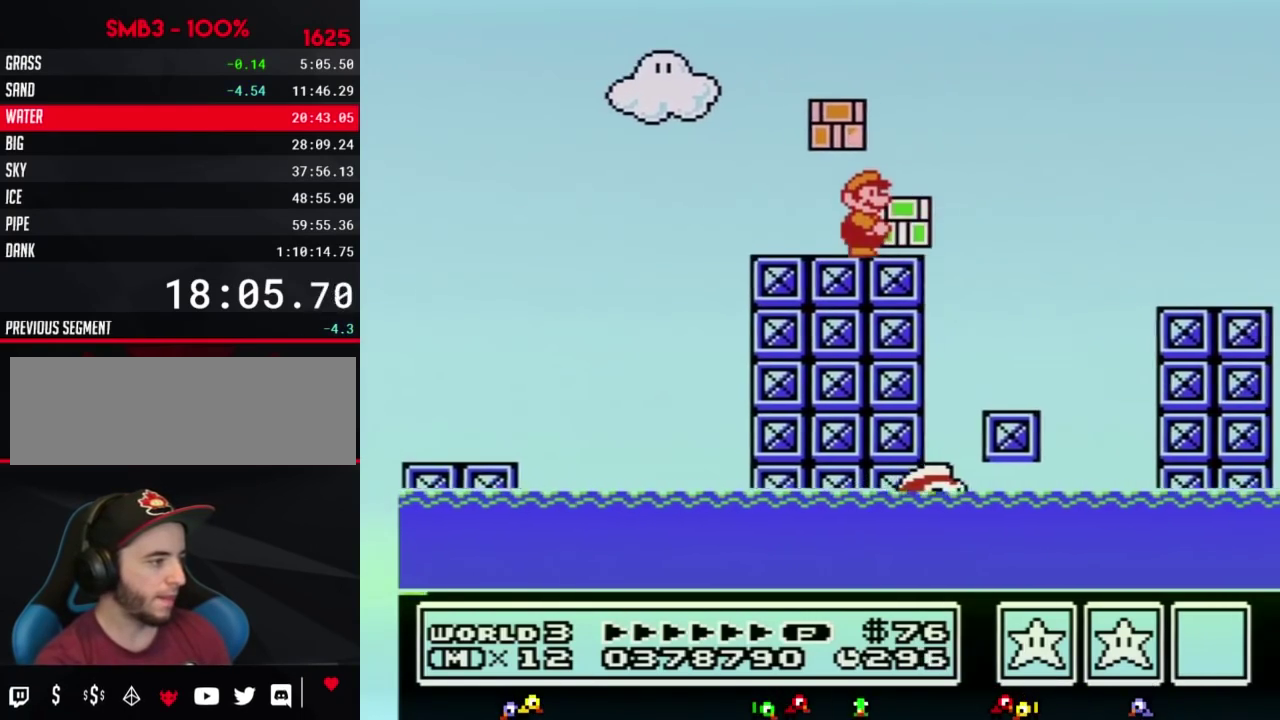
{"buttons": ["B", "DPAD_RIGHT"], "events": [[133, "A", "down"], [233, "A", "up"]]}
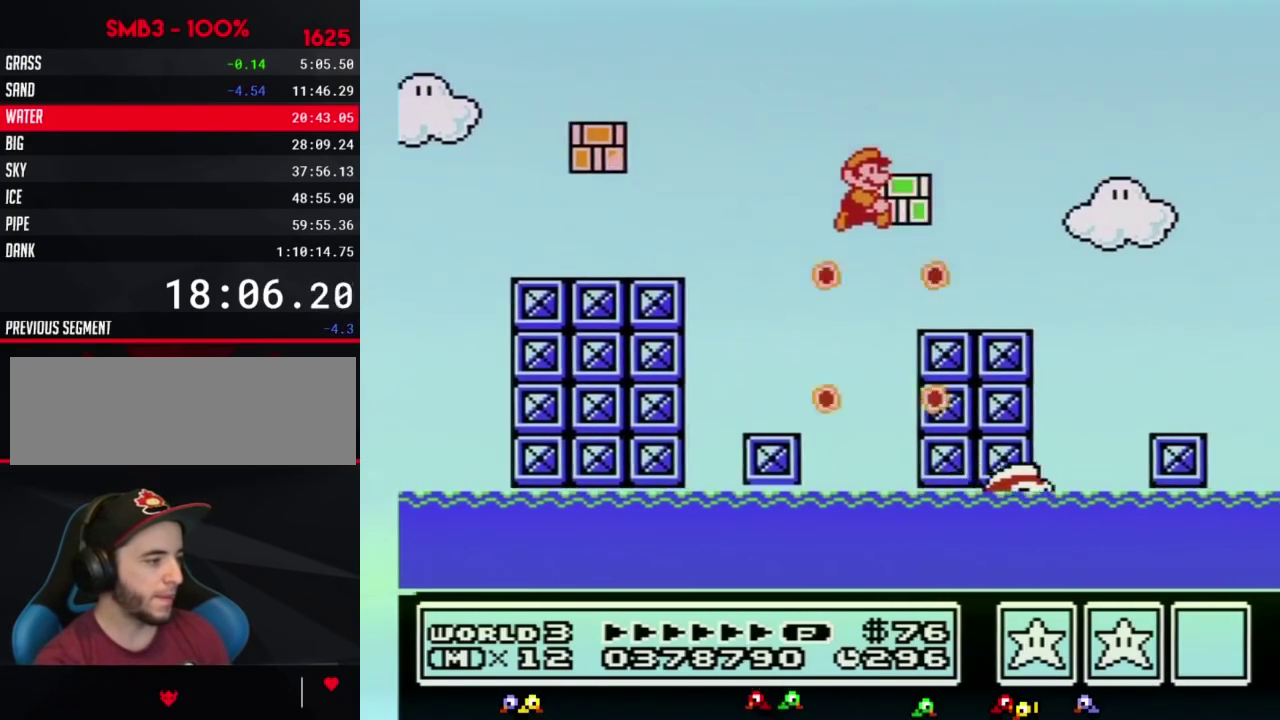
{"buttons": ["B", "DPAD_RIGHT"]}
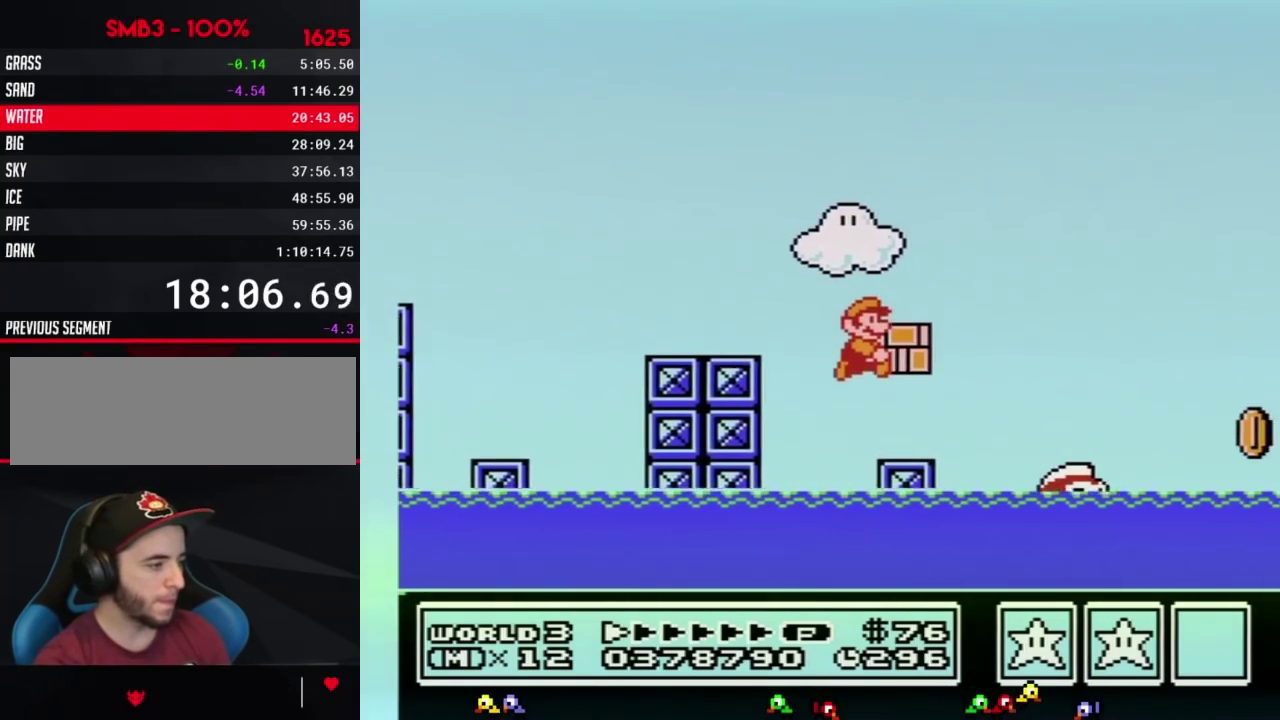
{"buttons": ["A", "B", "DPAD_RIGHT"], "events": [[250, "A", "down"], [250, "DPAD_UP", "down"], [317, "DPAD_UP", "up"]]}
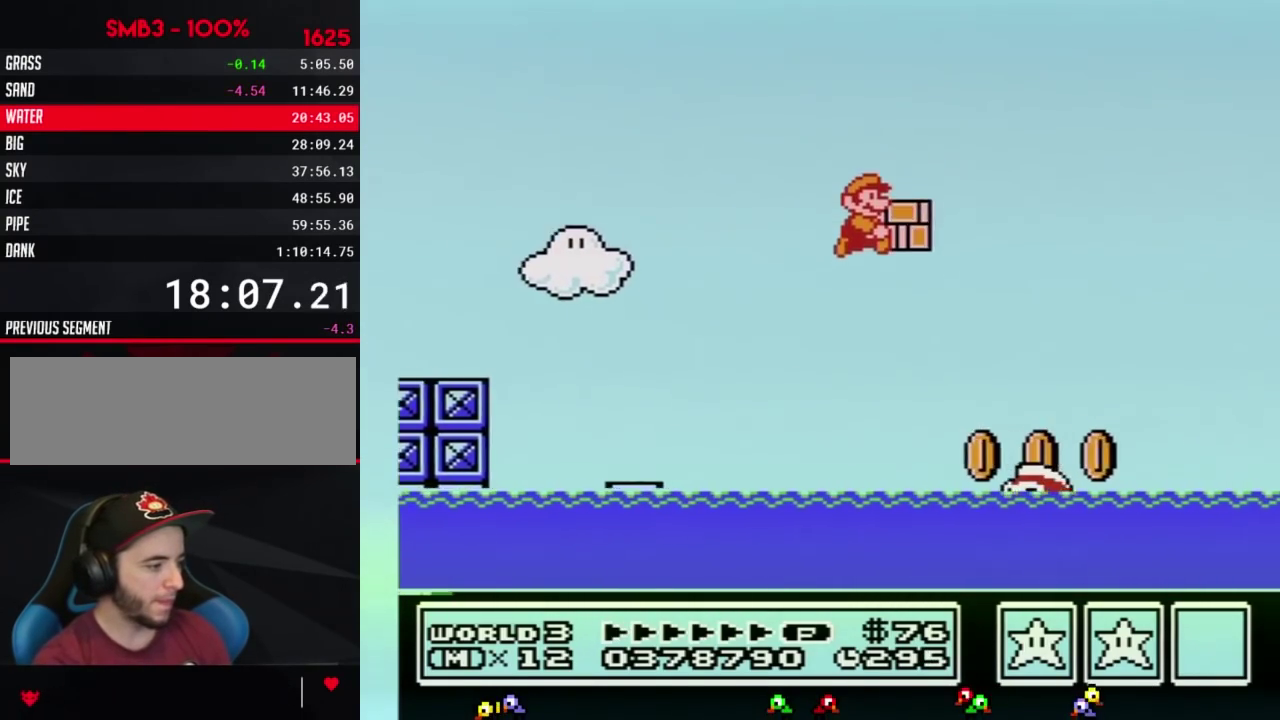
{"buttons": ["A", "B", "DPAD_RIGHT"]}
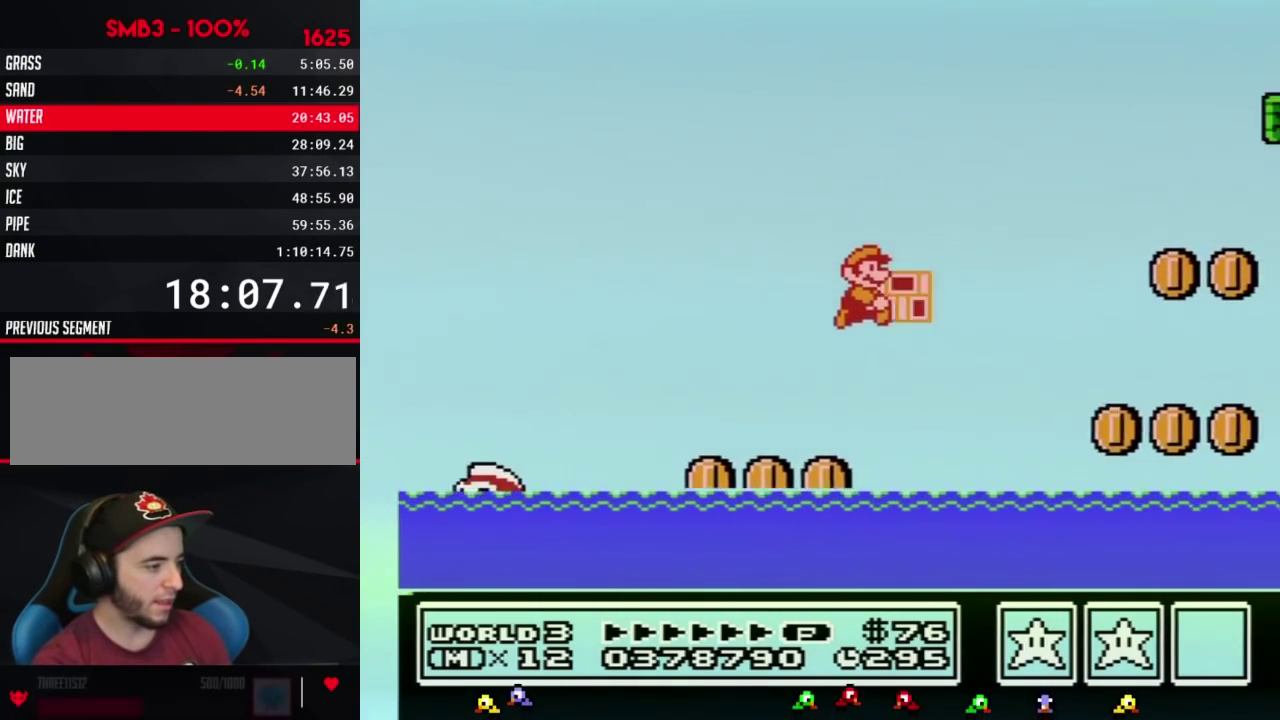
{"buttons": ["A", "B", "DPAD_UP", "DPAD_RIGHT"], "events": [[250, "A", "up"], [250, "DPAD_UP", "down"], [417, "A", "down"]]}
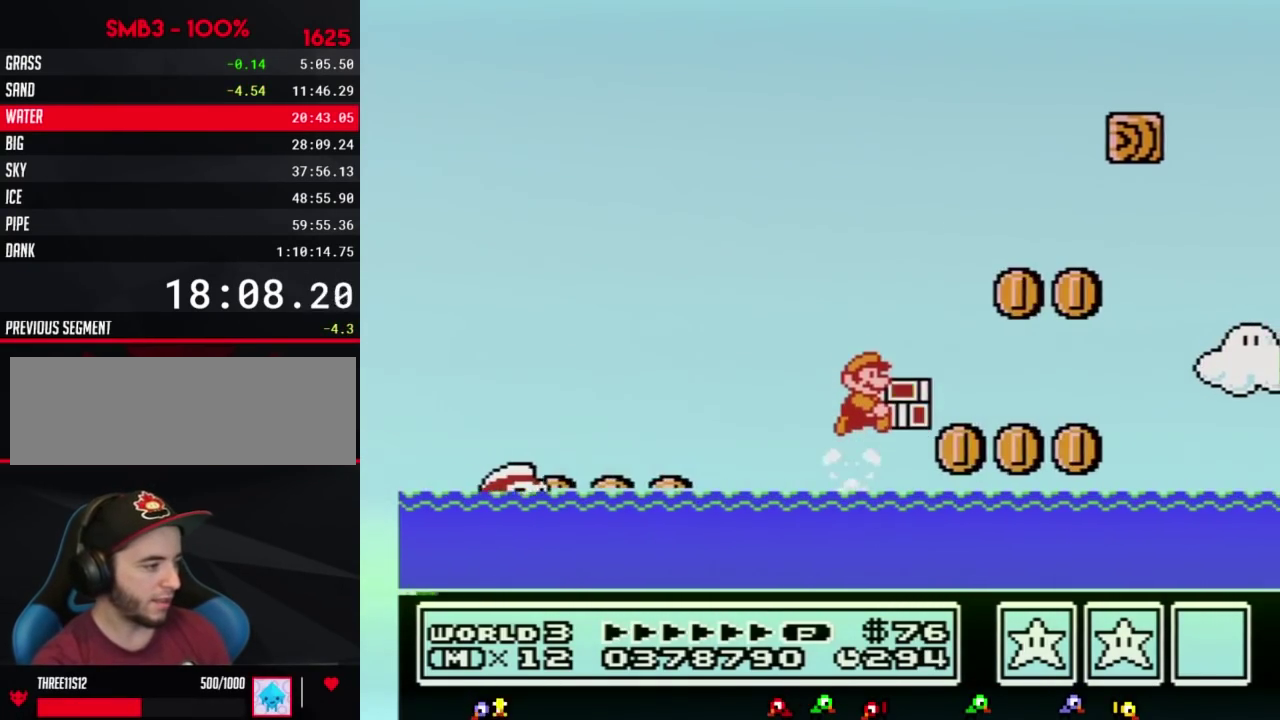
{"buttons": ["A", "B", "DPAD_UP", "DPAD_RIGHT"]}
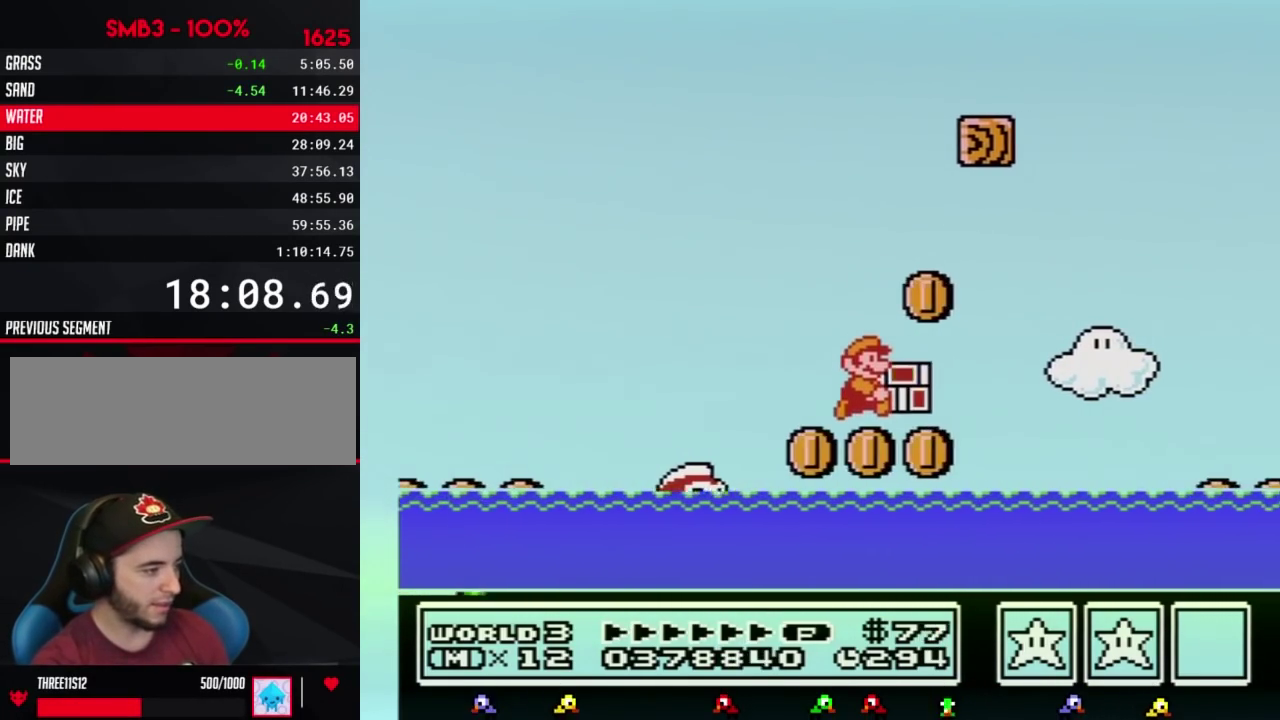
{"buttons": ["A", "B", "DPAD_UP", "DPAD_RIGHT"], "events": [[33, "A", "up"], [283, "A", "down"]]}